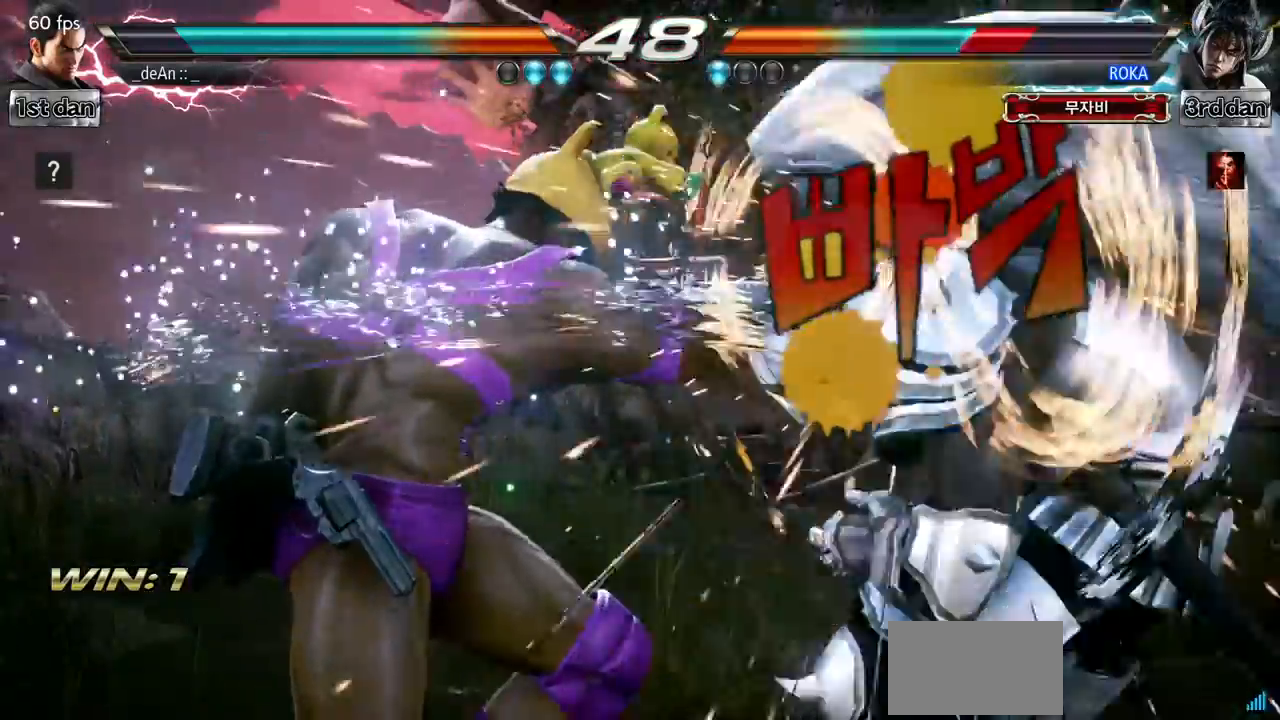
Gameplay with a controller (arcade stick); each line is a JSON object with the inputs held at the frame after it. "events" lists button and stick changes between this image and that frame as [ms after this image, input, new state], when the widget could be followed in between. Not read: L3 R3.
{"buttons": ["CROSS"], "left_stick": "center", "events": [[417, "CROSS", "down"]]}
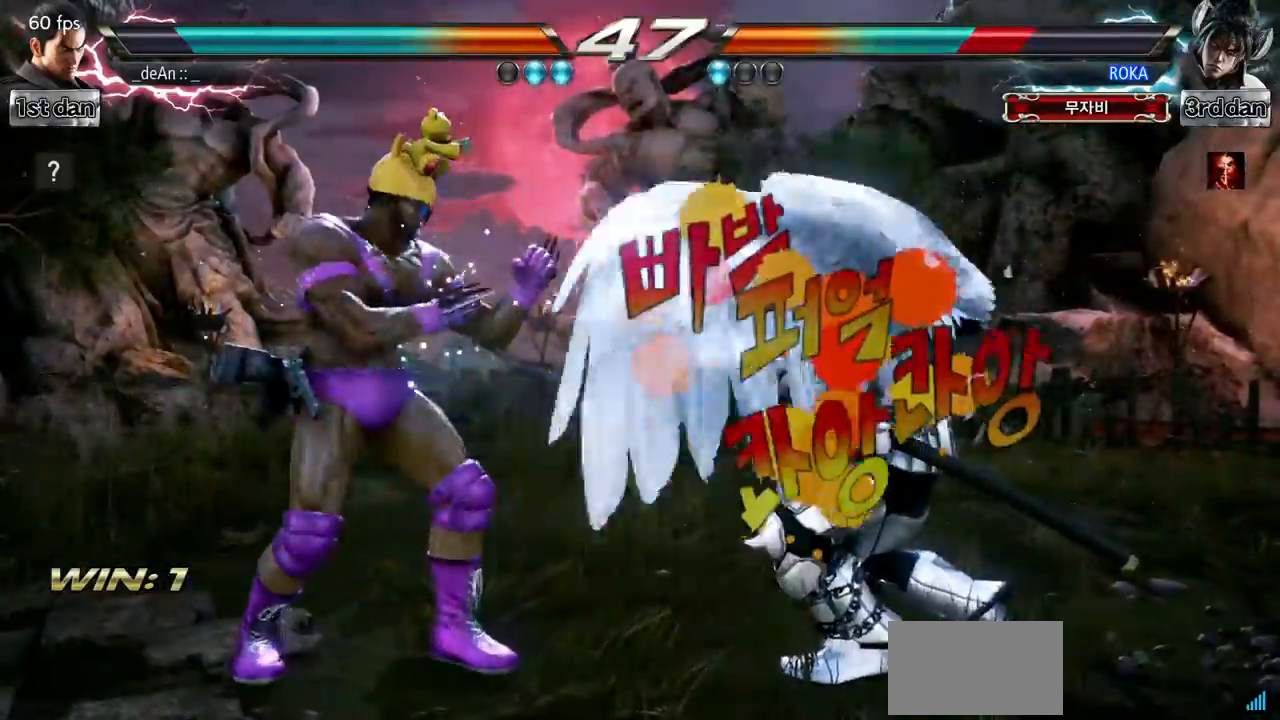
{"buttons": ["CIRCLE"], "left_stick": "center", "events": [[100, "SQUARE", "down"], [183, "CROSS", "up"], [217, "SQUARE", "up"], [417, "CIRCLE", "down"]]}
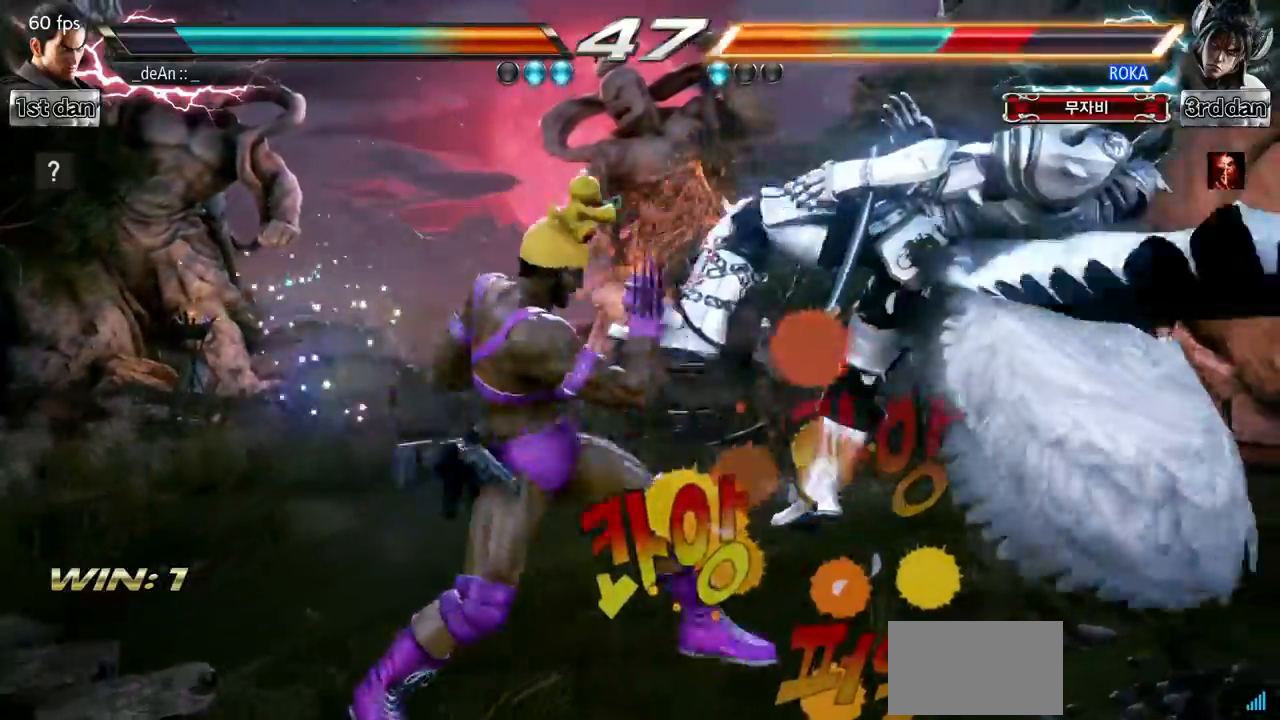
{"buttons": [], "left_stick": "center", "events": [[50, "CIRCLE", "up"]]}
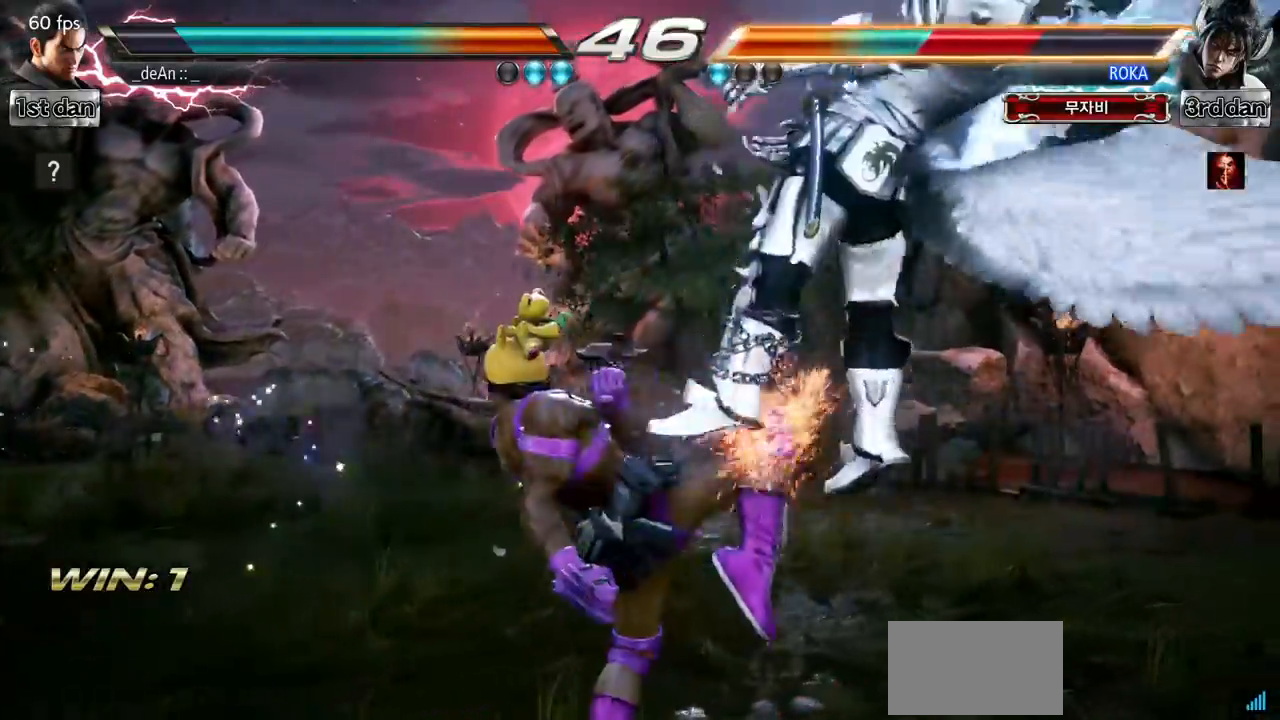
{"buttons": ["CIRCLE"], "left_stick": "center", "events": [[183, "left_stick", "down-right"], [233, "SQUARE", "down"], [417, "CIRCLE", "down"], [417, "SQUARE", "up"], [500, "left_stick", "center"]]}
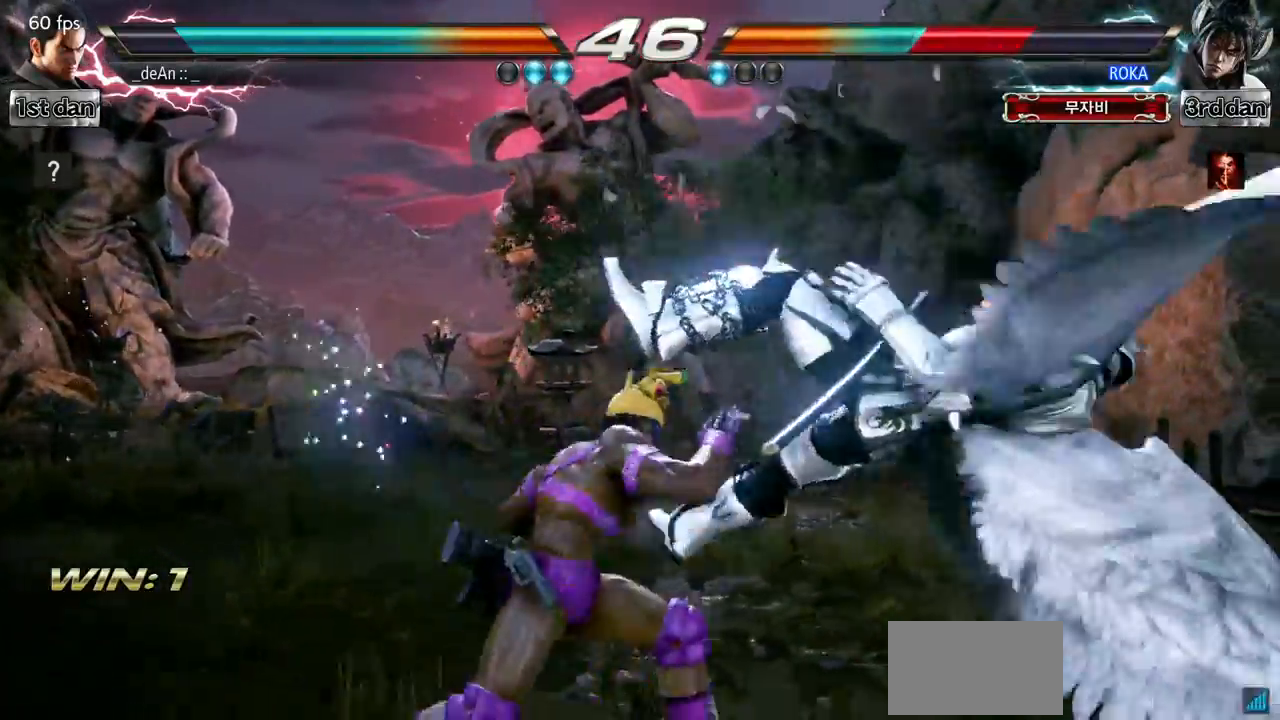
{"buttons": [], "left_stick": "center", "events": [[134, "CIRCLE", "up"], [217, "CIRCLE", "down"], [284, "CIRCLE", "up"], [351, "CIRCLE", "down"], [484, "CIRCLE", "up"]]}
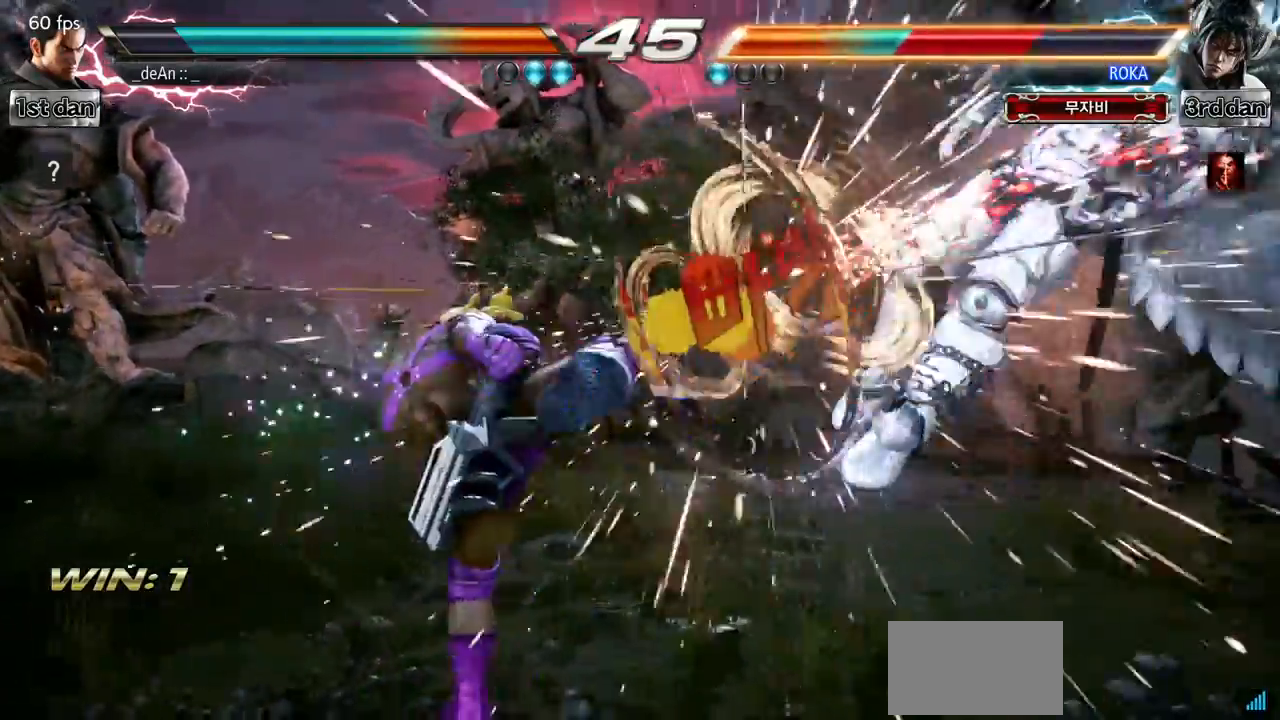
{"buttons": [], "left_stick": "right", "events": [[283, "left_stick", "right"], [367, "left_stick", "center"], [450, "left_stick", "right"]]}
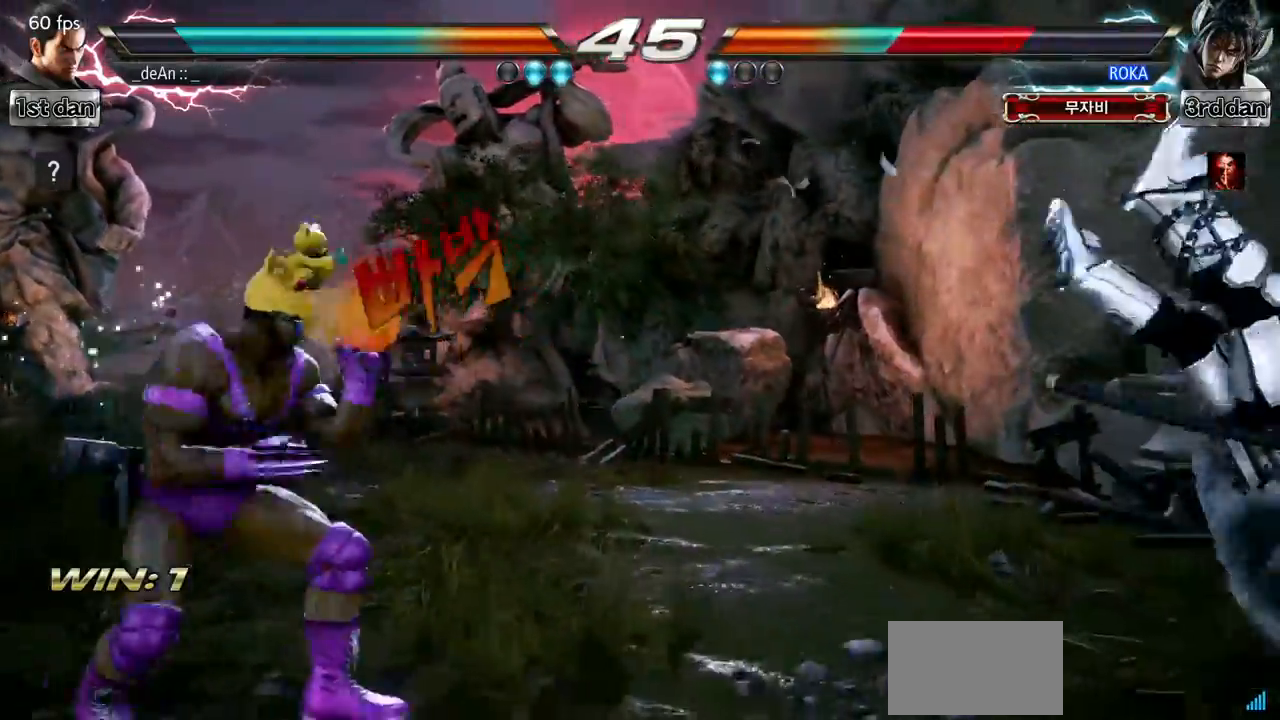
{"buttons": ["TRIANGLE"], "left_stick": "center"}
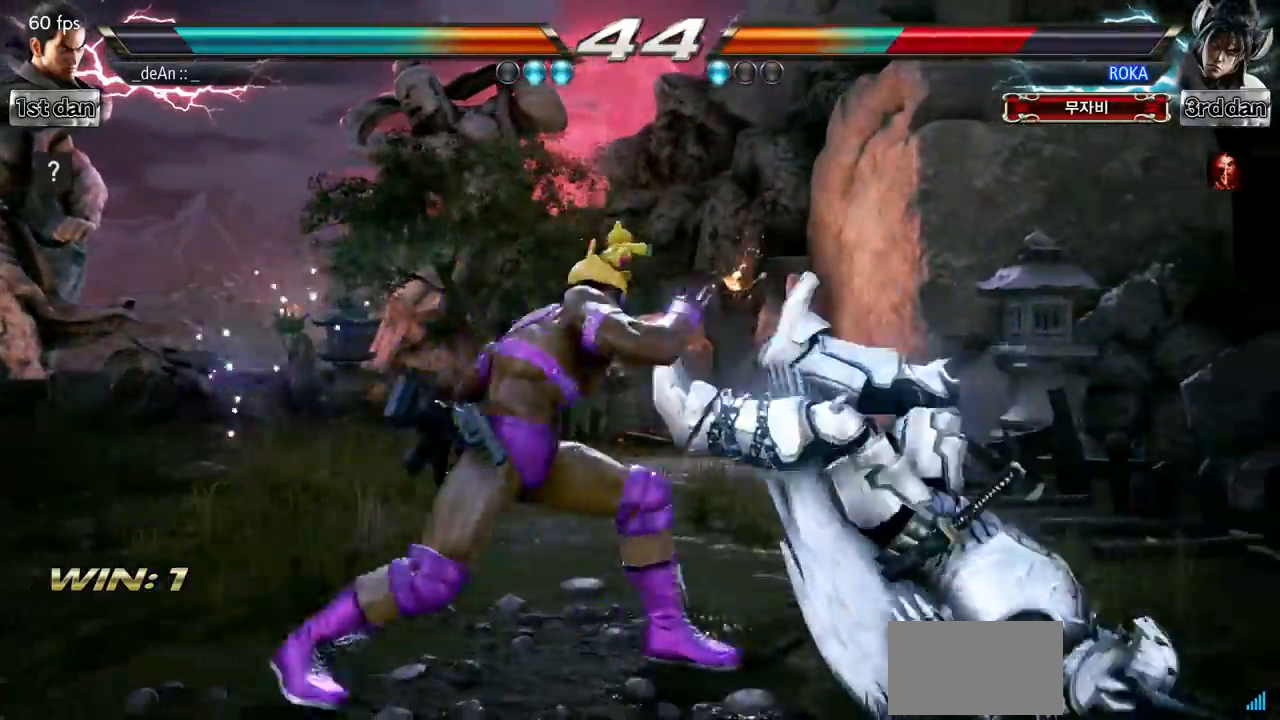
{"buttons": ["TRIANGLE"], "left_stick": "center", "events": [[133, "TRIANGLE", "up"], [200, "TRIANGLE", "down"], [300, "TRIANGLE", "up"], [367, "TRIANGLE", "down"], [467, "TRIANGLE", "up"], [500, "TRIANGLE", "down"]]}
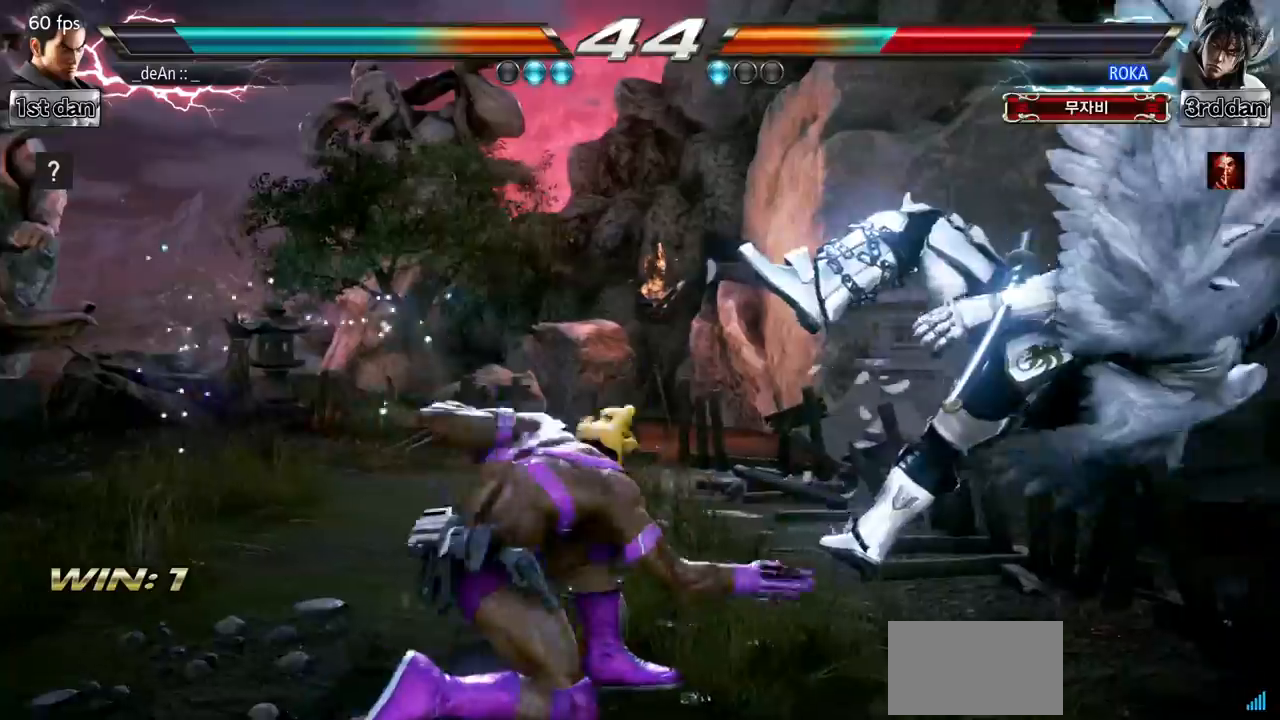
{"buttons": [], "left_stick": "center", "events": [[134, "TRIANGLE", "up"], [351, "left_stick", "right"], [417, "left_stick", "center"]]}